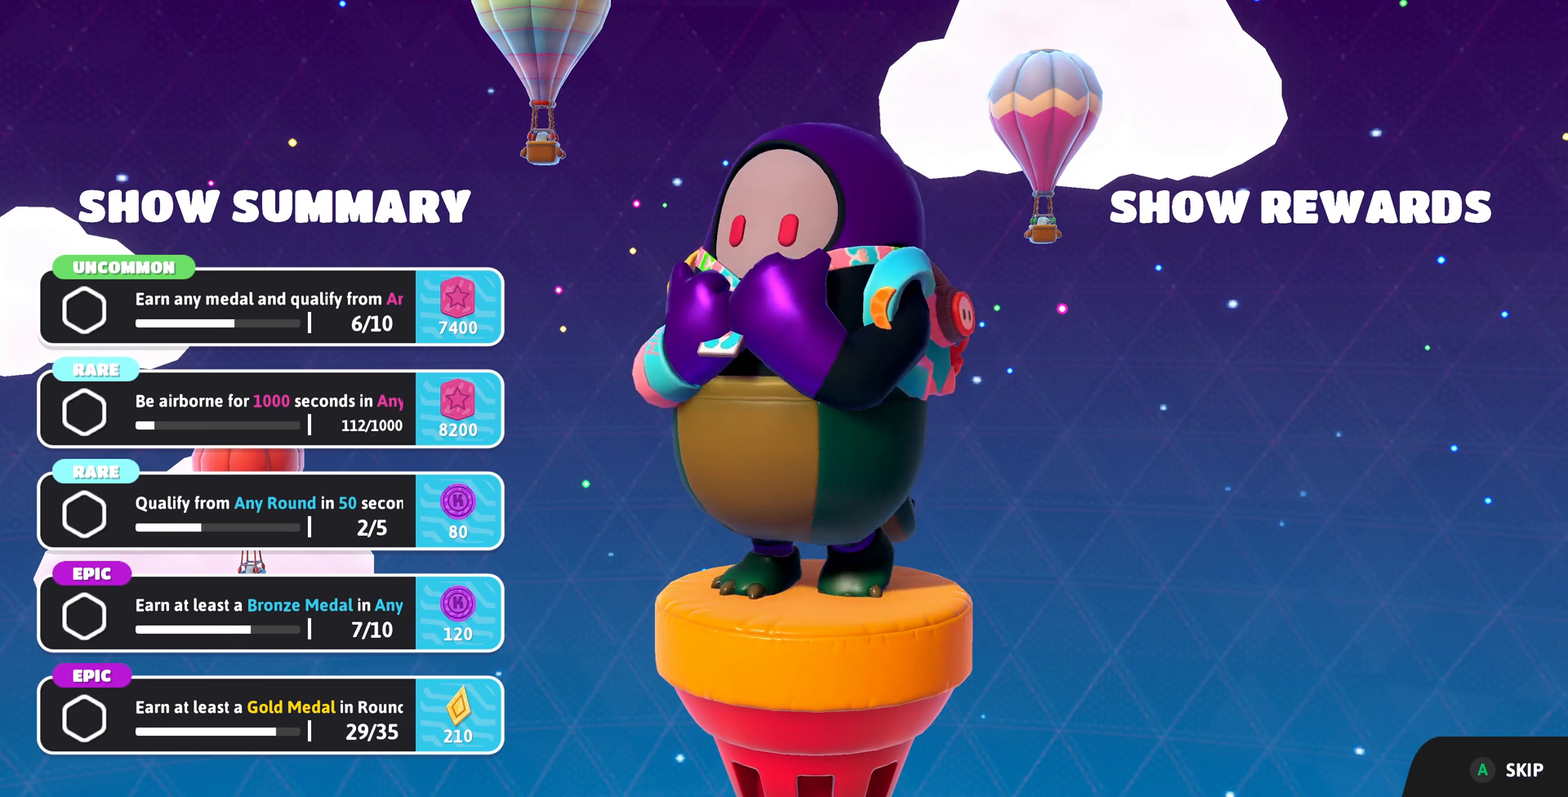
Gameplay with a controller (PlayStation layout); each line is a JSON object with the inputs held at the frame after it. "events" lists button and stick changes between this image and that frame as [ms after this image, input, new state], when the widget could be followed in between.
{"buttons": ["CROSS"], "left_stick": "center", "right_stick": "center", "events": [[467, "CROSS", "down"]]}
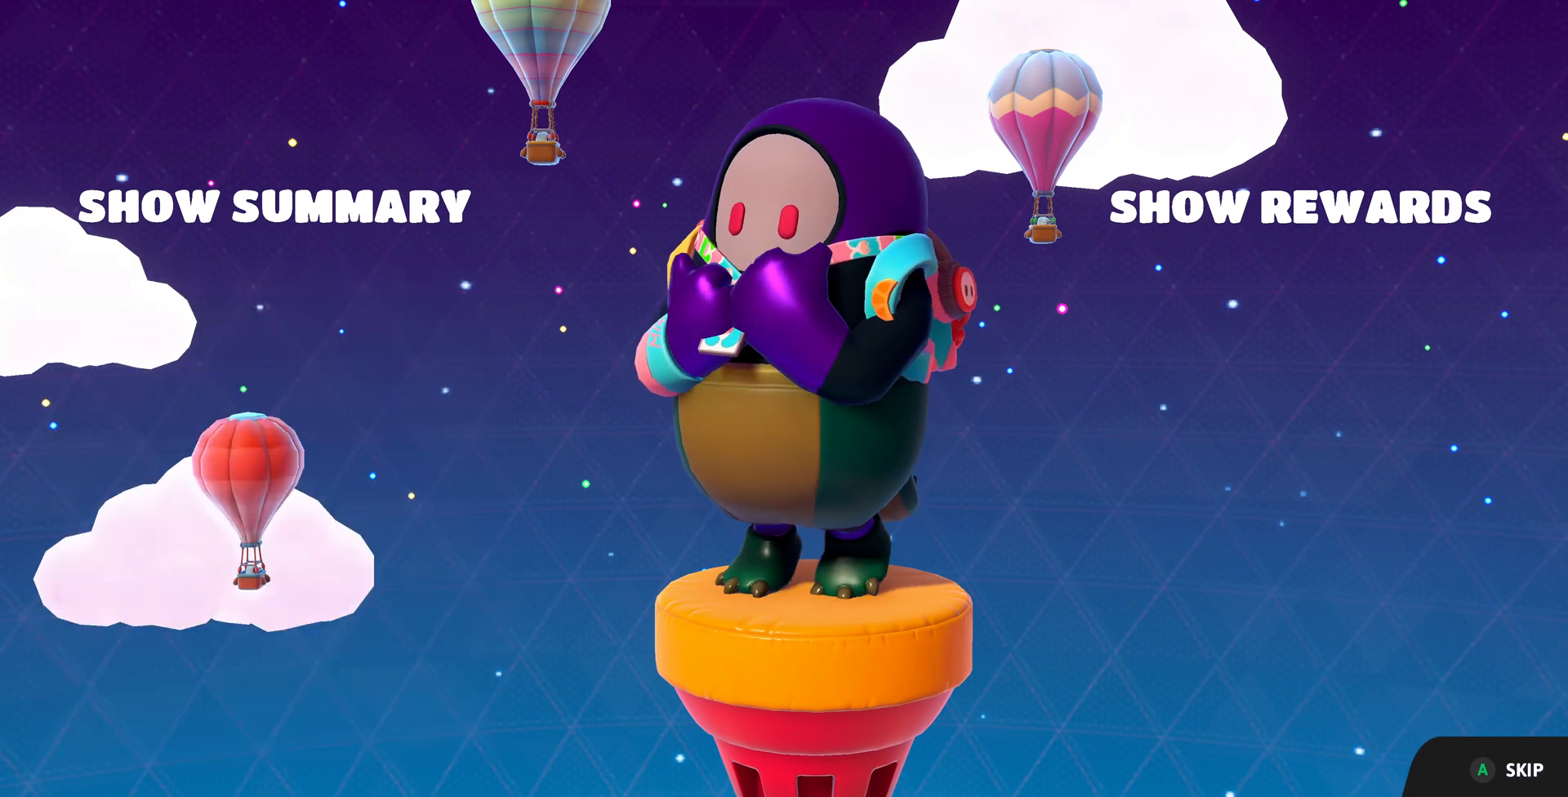
{"buttons": [], "left_stick": "center", "right_stick": "center", "events": [[100, "CROSS", "up"]]}
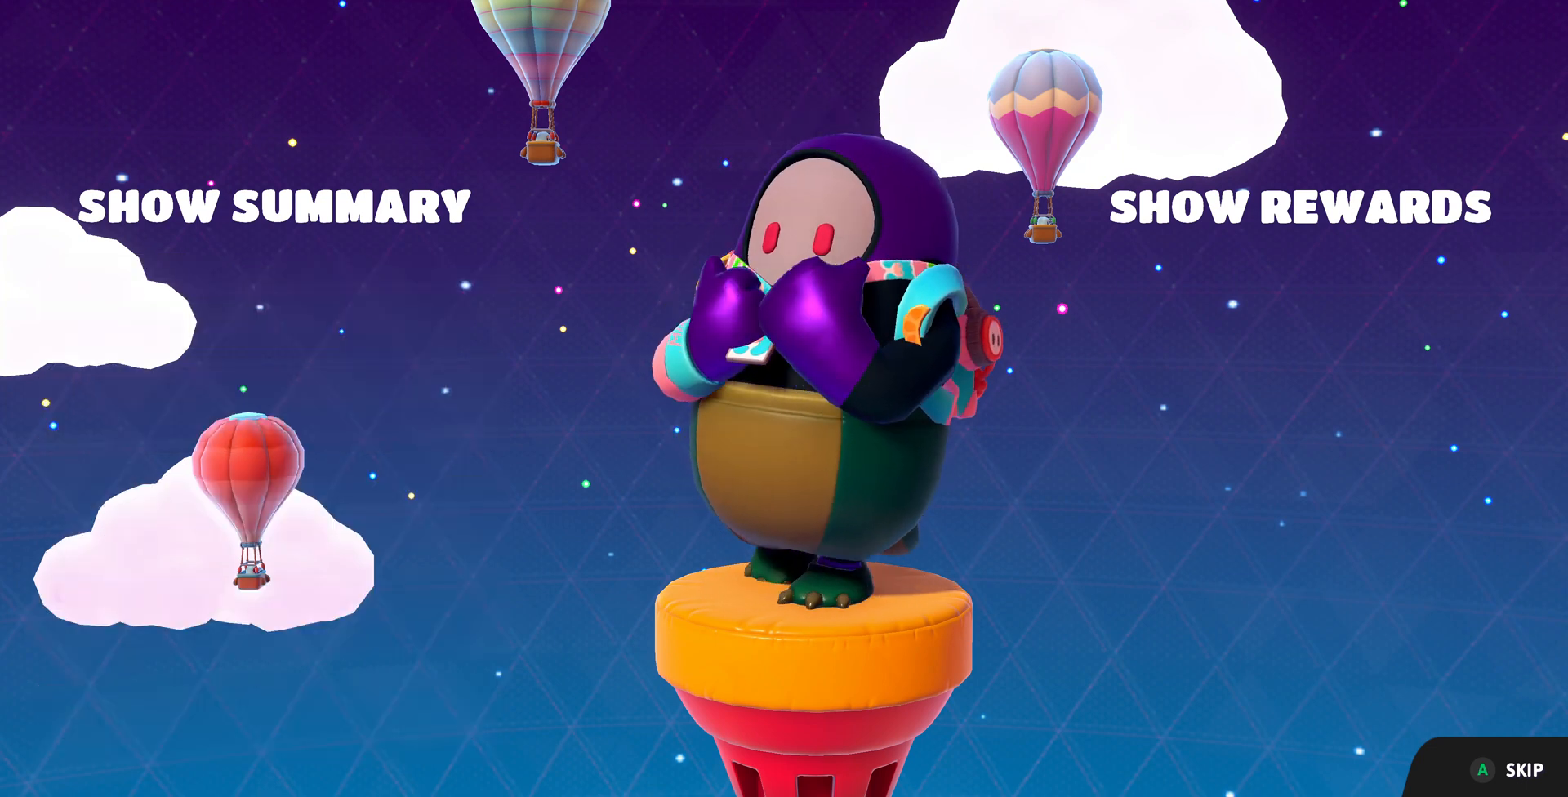
{"buttons": [], "left_stick": "center", "right_stick": "center", "events": []}
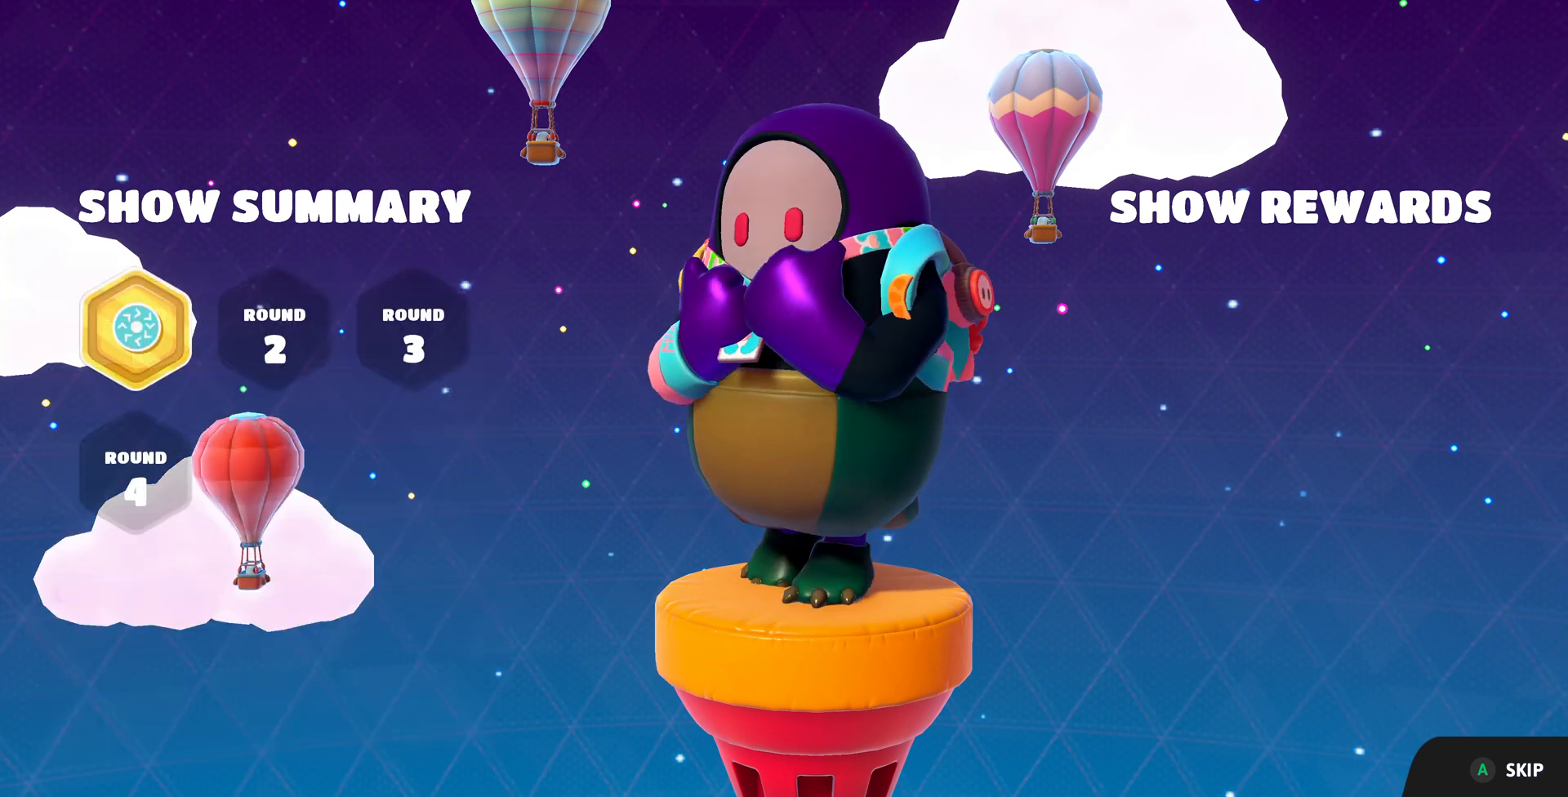
{"buttons": [], "left_stick": "center", "right_stick": "center", "events": [[267, "CROSS", "down"], [400, "CROSS", "up"]]}
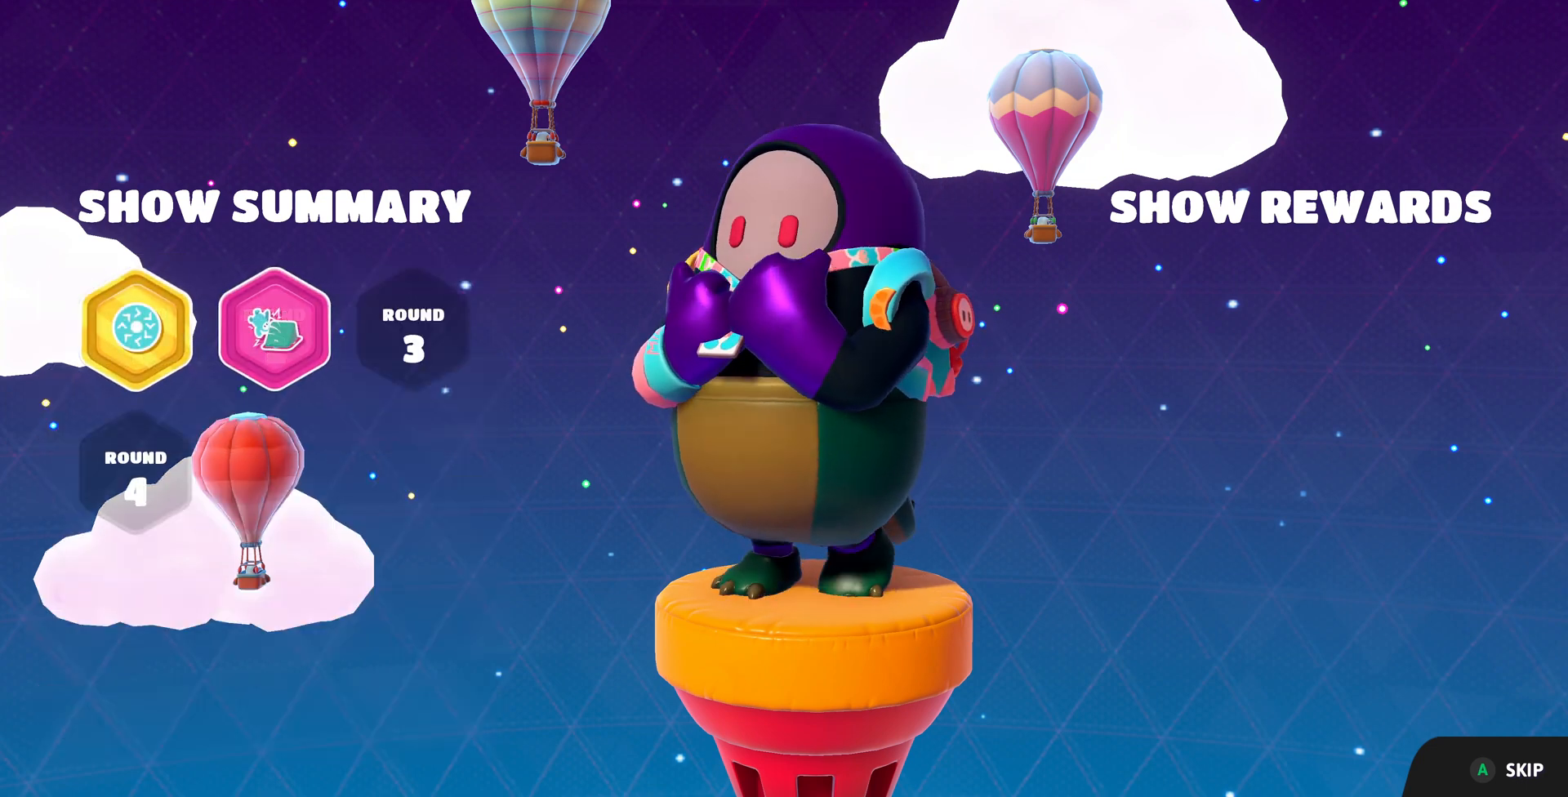
{"buttons": [], "left_stick": "center", "right_stick": "center", "events": [[100, "CROSS", "down"], [233, "CROSS", "up"], [333, "CROSS", "down"], [433, "CROSS", "up"]]}
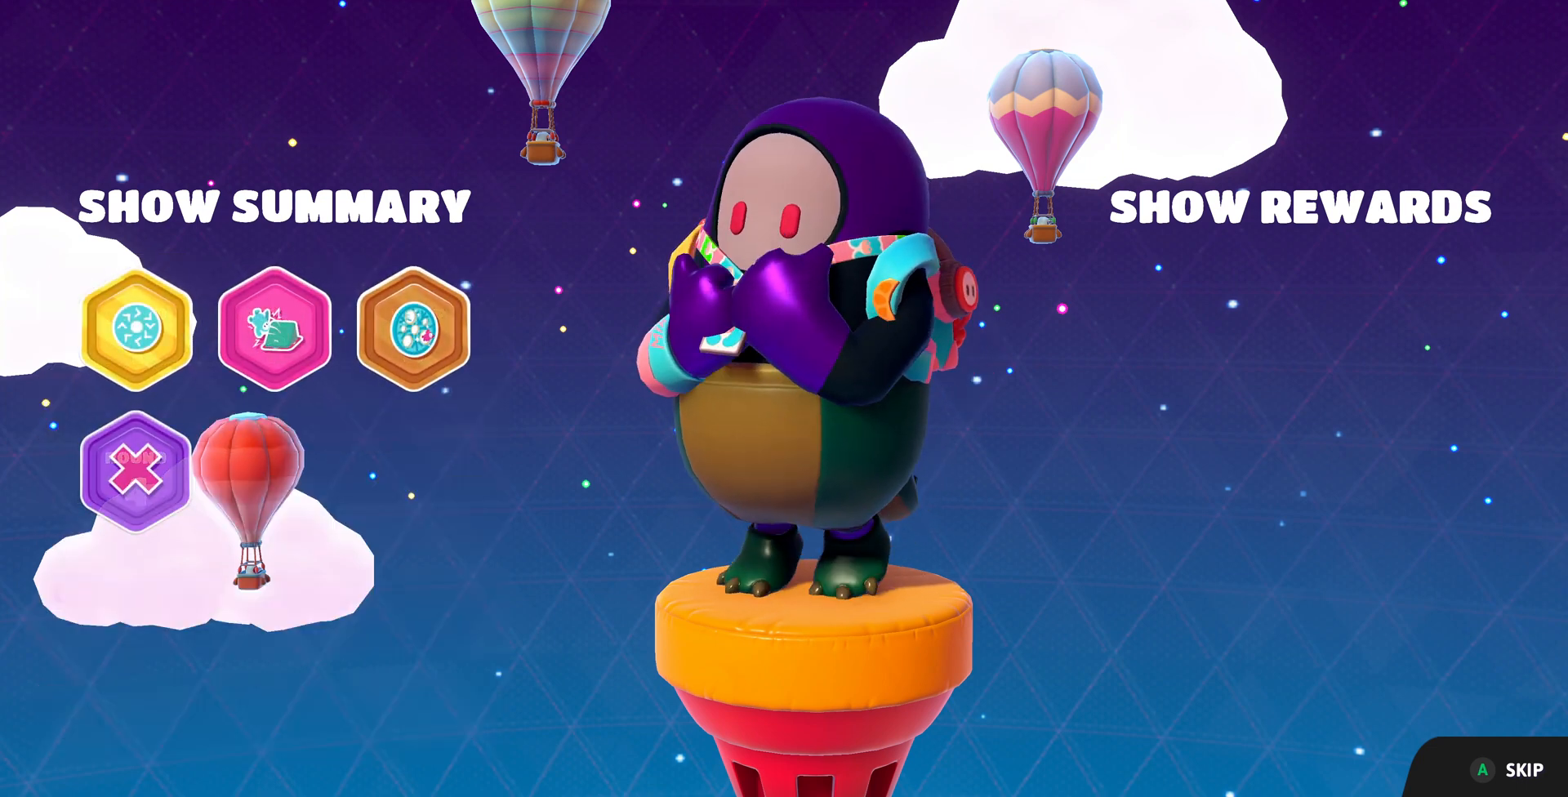
{"buttons": [], "left_stick": "center", "right_stick": "center", "events": [[33, "CROSS", "down"], [133, "CROSS", "up"], [333, "CROSS", "down"], [500, "CROSS", "up"]]}
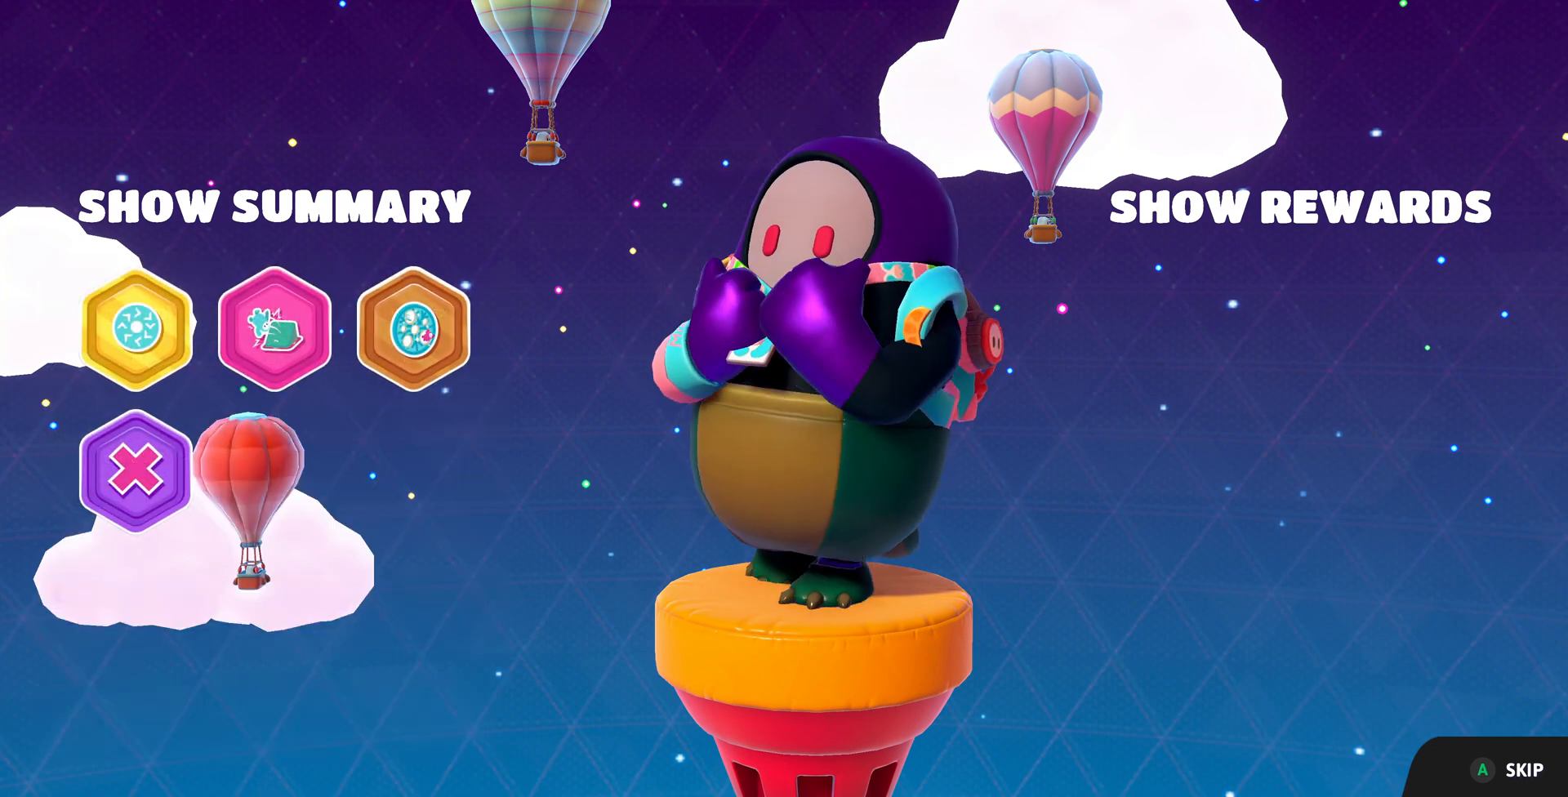
{"buttons": [], "left_stick": "center", "right_stick": "center", "events": []}
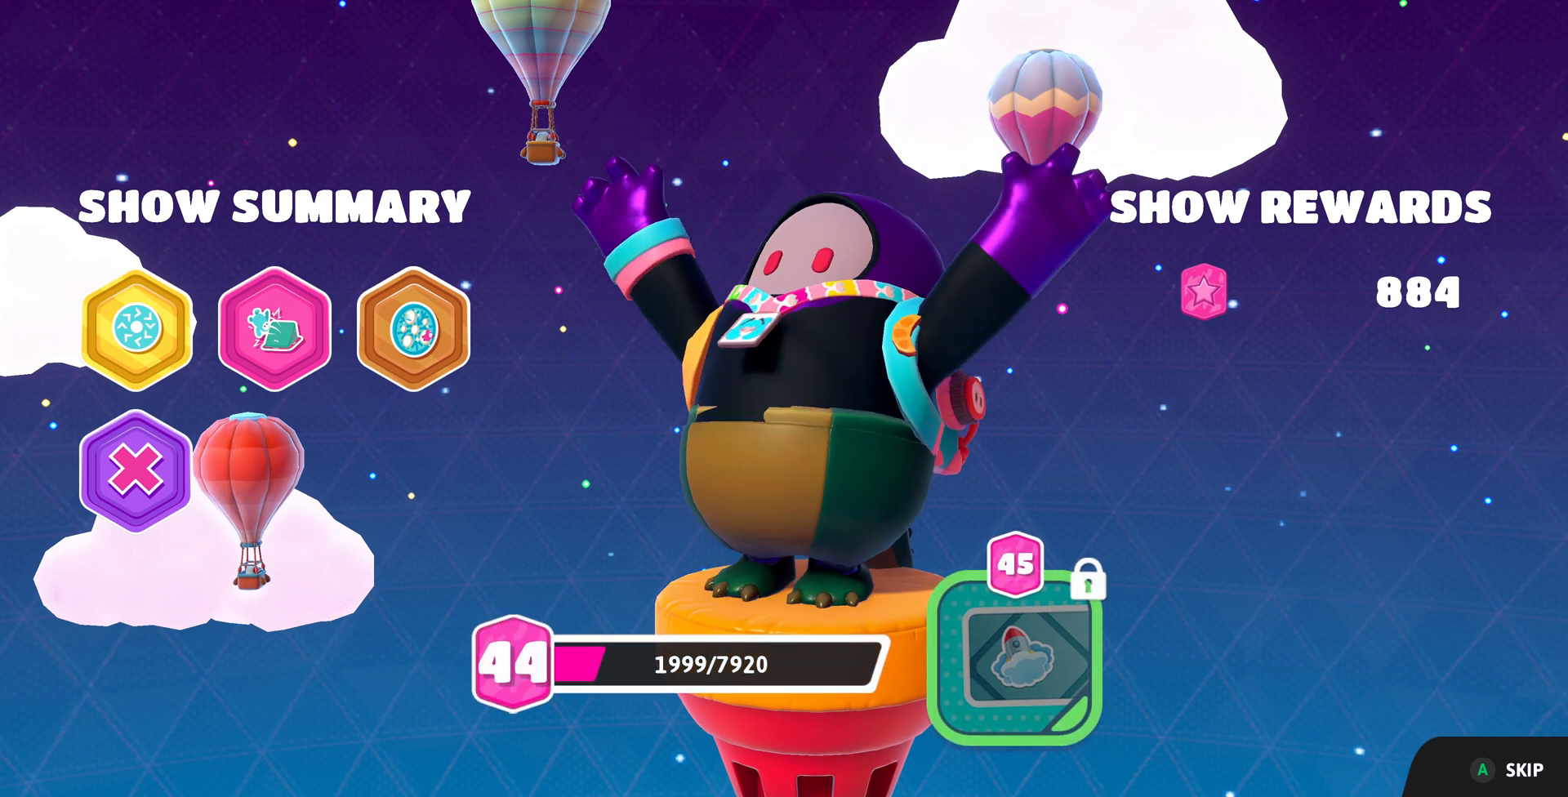
{"buttons": [], "left_stick": "center", "right_stick": "center", "events": [[167, "CROSS", "down"], [300, "CROSS", "up"]]}
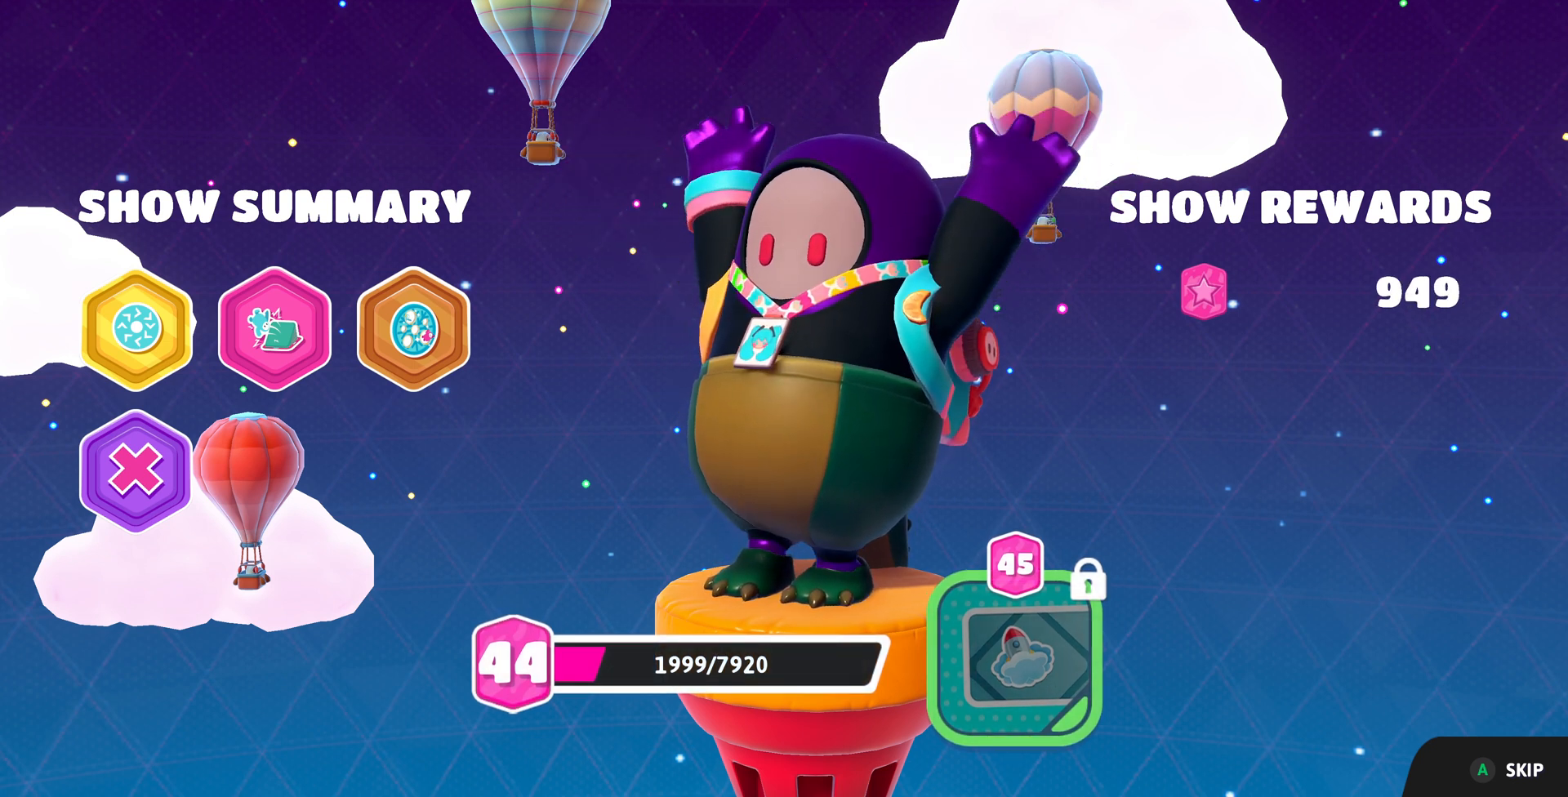
{"buttons": [], "left_stick": "center", "right_stick": "center", "events": []}
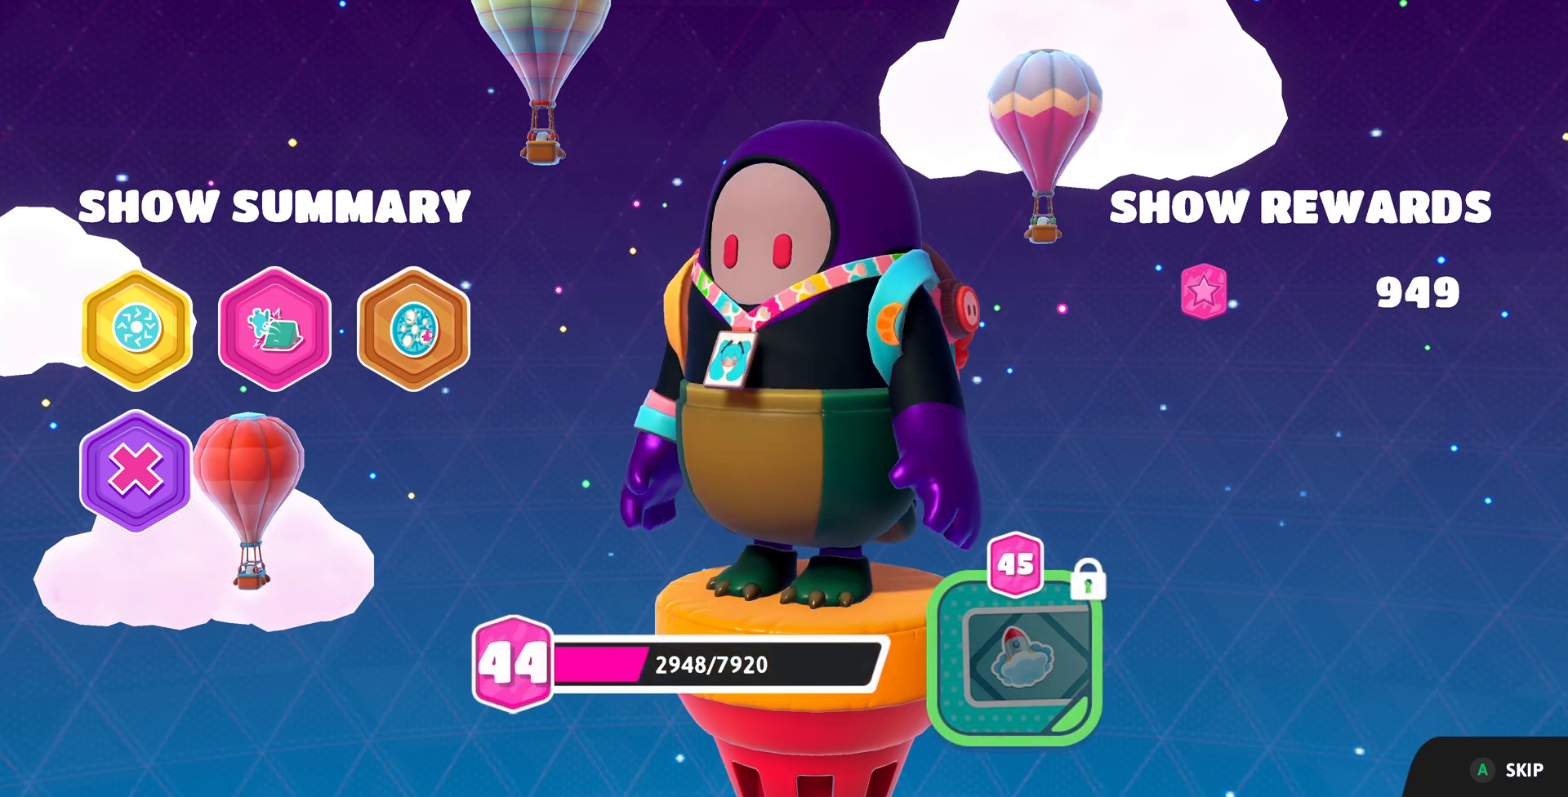
{"buttons": [], "left_stick": "center", "right_stick": "center", "events": [[100, "CROSS", "down"], [233, "CROSS", "up"]]}
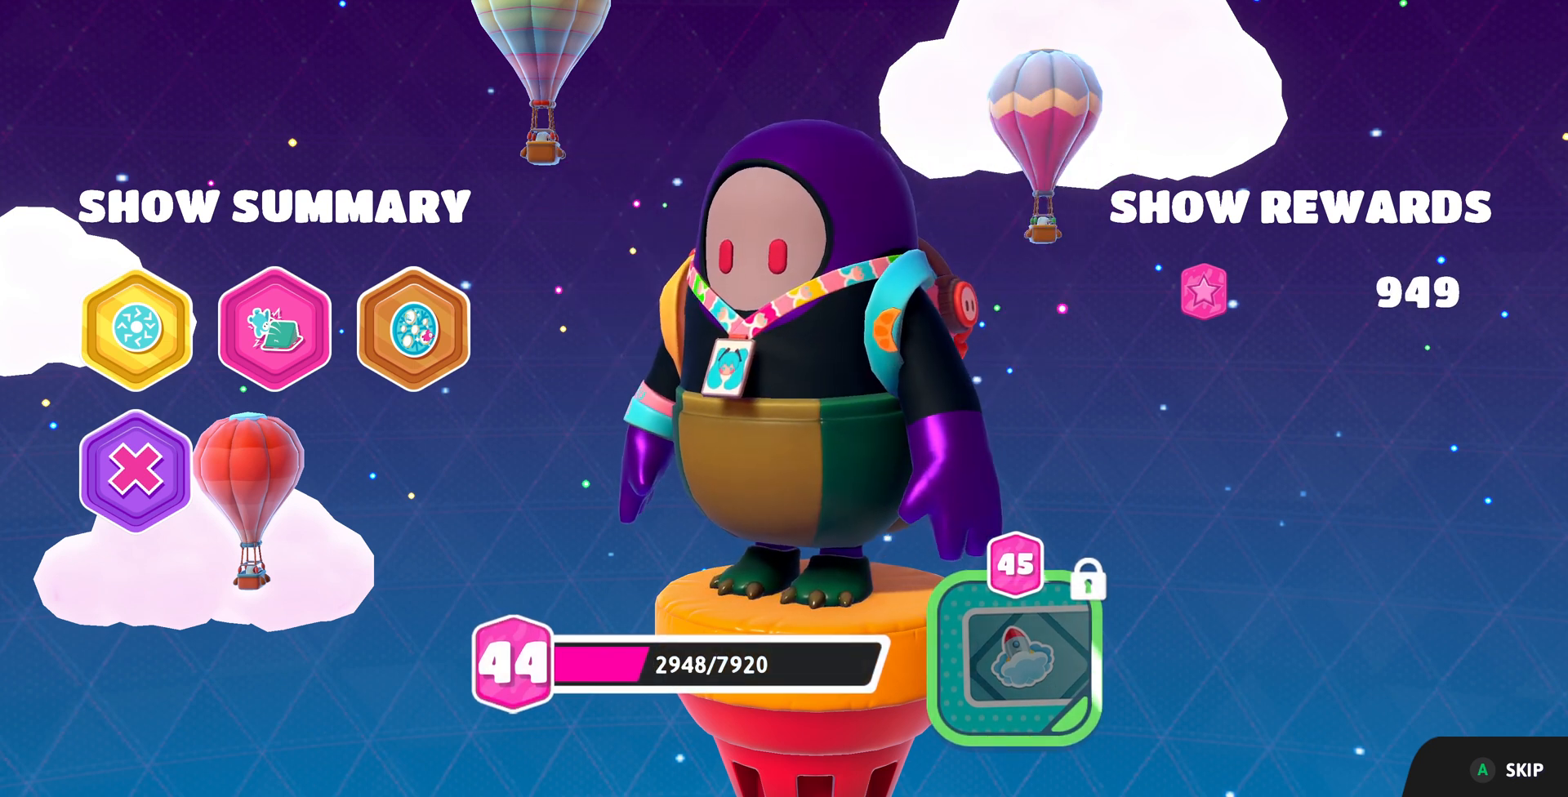
{"buttons": [], "left_stick": "center", "right_stick": "center", "events": [[167, "CROSS", "down"], [267, "CROSS", "up"]]}
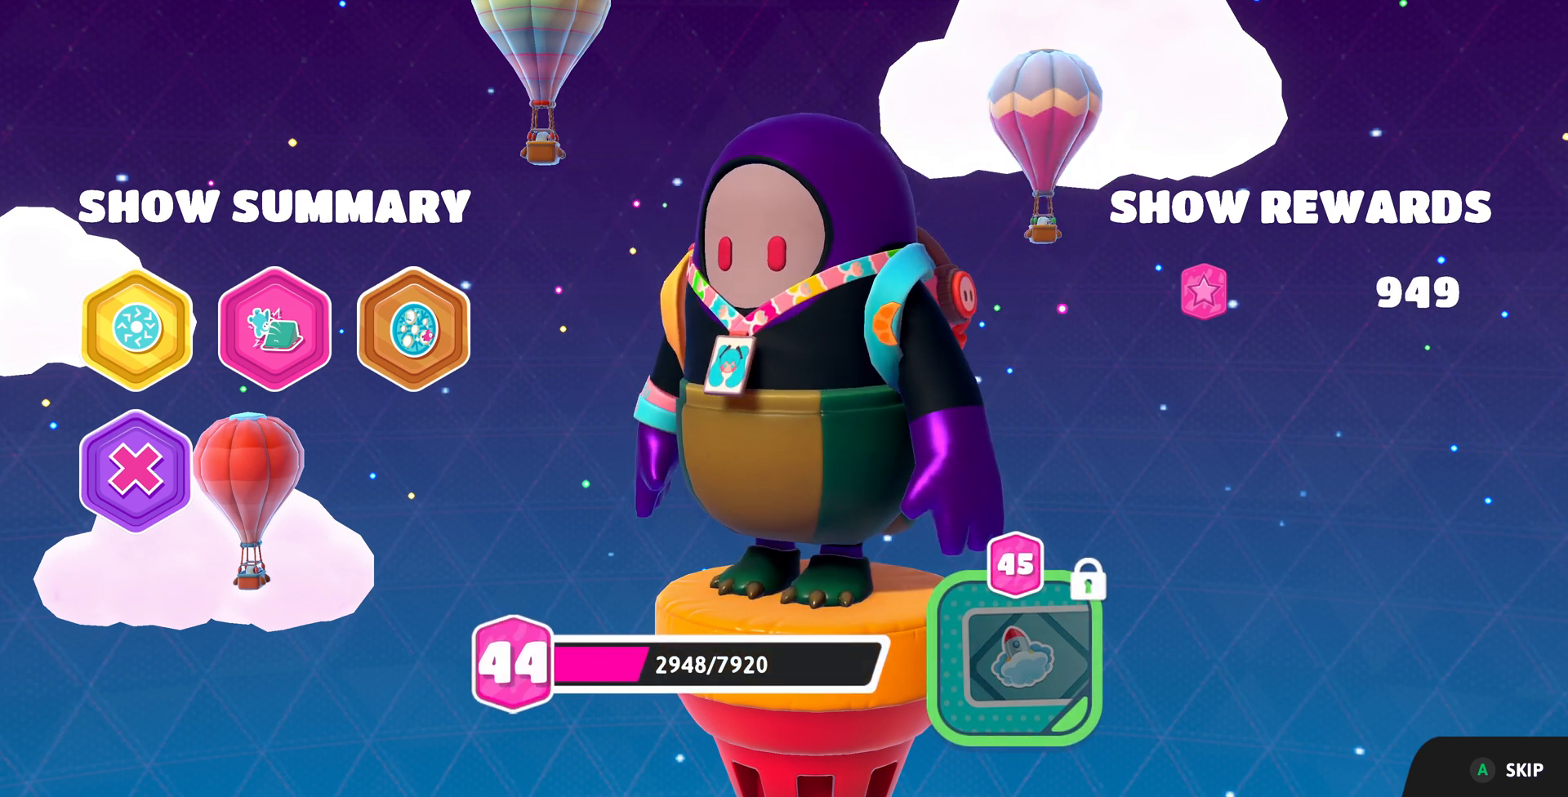
{"buttons": ["CROSS"], "left_stick": "center", "right_stick": "center", "events": [[433, "CROSS", "down"]]}
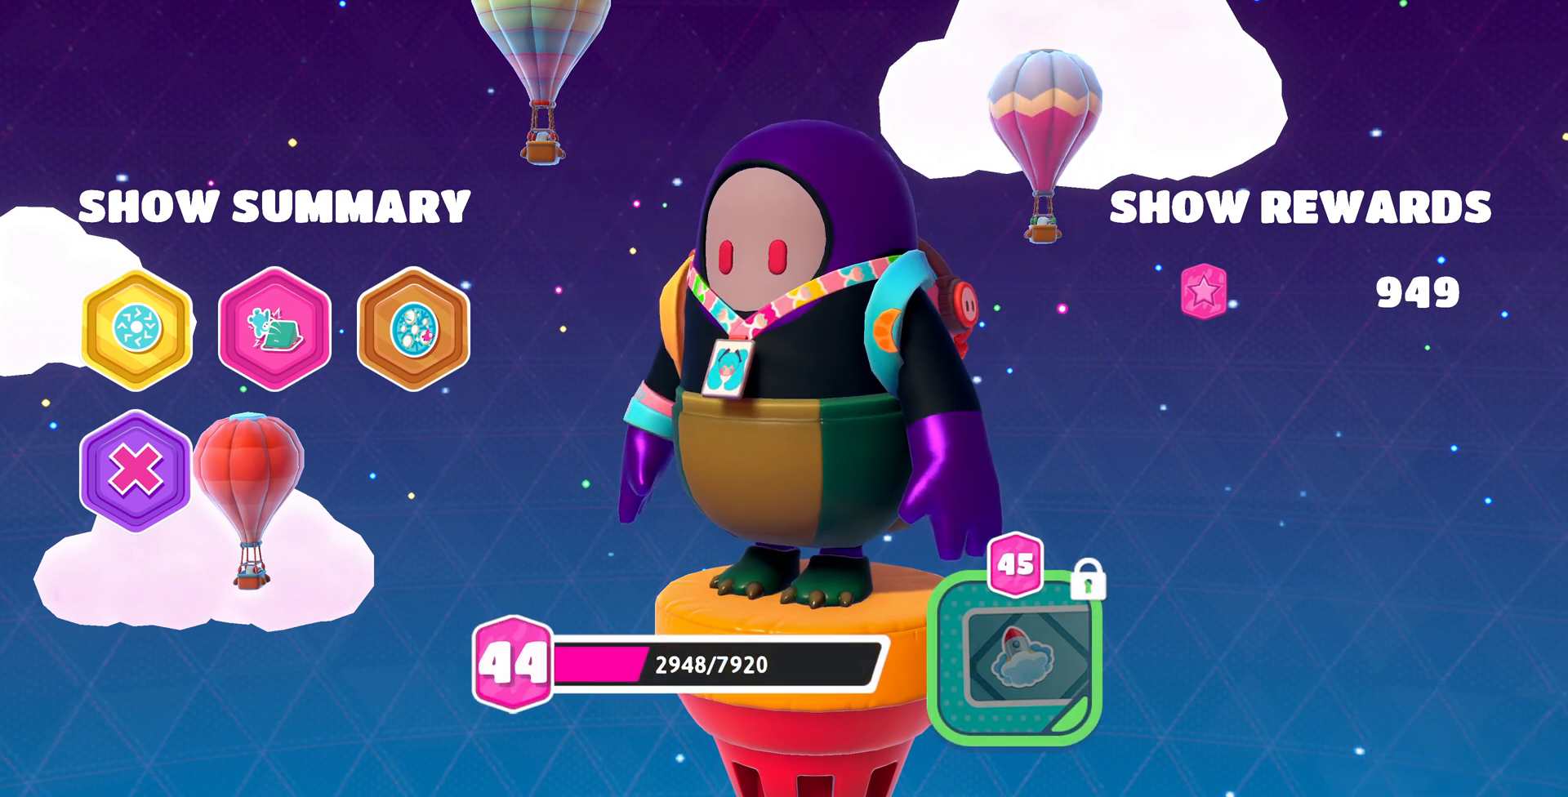
{"buttons": [], "left_stick": "center", "right_stick": "center", "events": [[33, "CROSS", "up"]]}